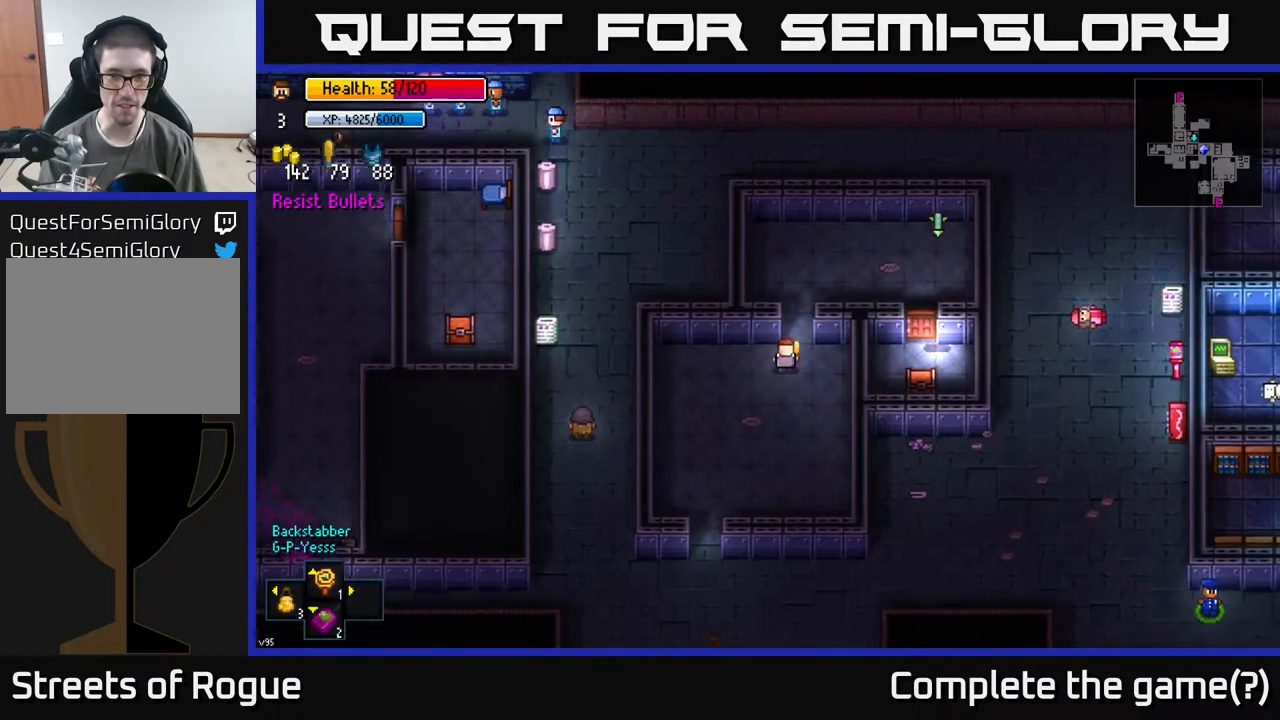
Gameplay with a controller (Xbox layout); each line is a JSON object with the inputs held at the frame after it. "events" lists button and stick changes between this image and that frame as [ms after this image, input, new state], when the widget could be followed in between.
{"buttons": [], "left_stick": "down-left", "right_stick": "center", "events": [[50, "A", "down"], [50, "left_stick", "down-left"], [100, "A", "up"]]}
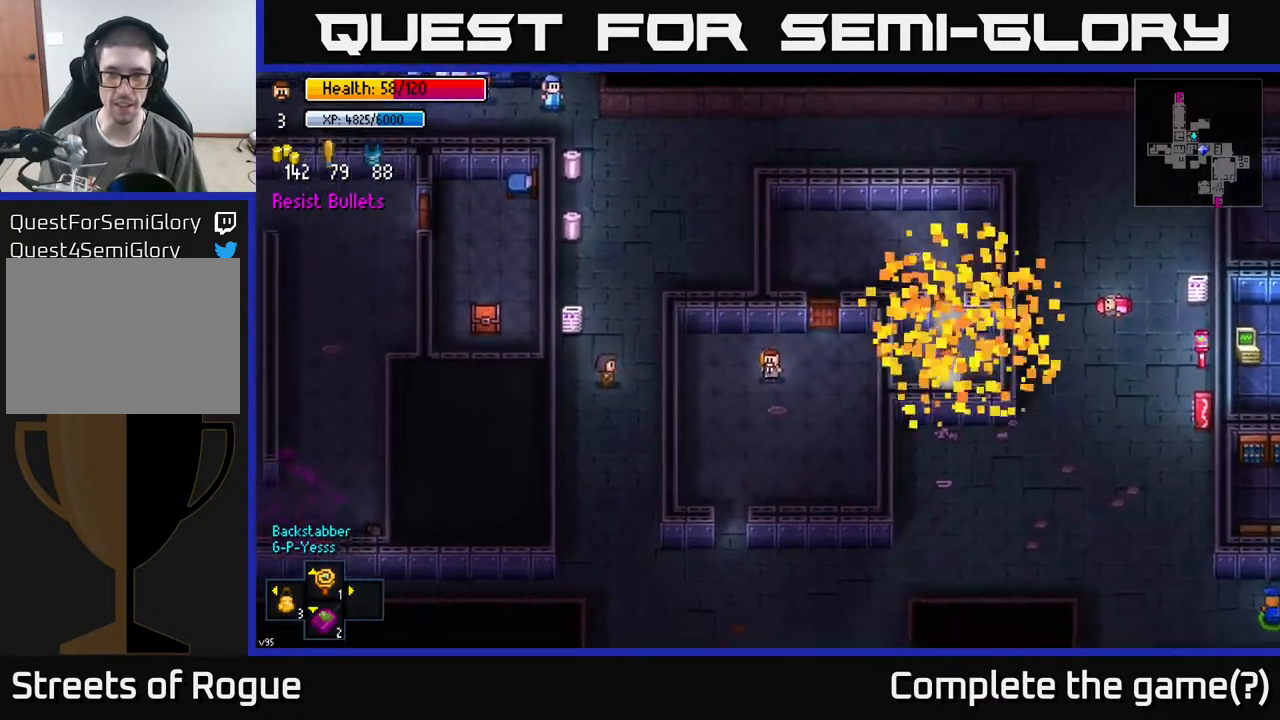
{"buttons": [], "left_stick": "down", "right_stick": "center", "events": [[117, "left_stick", "down"]]}
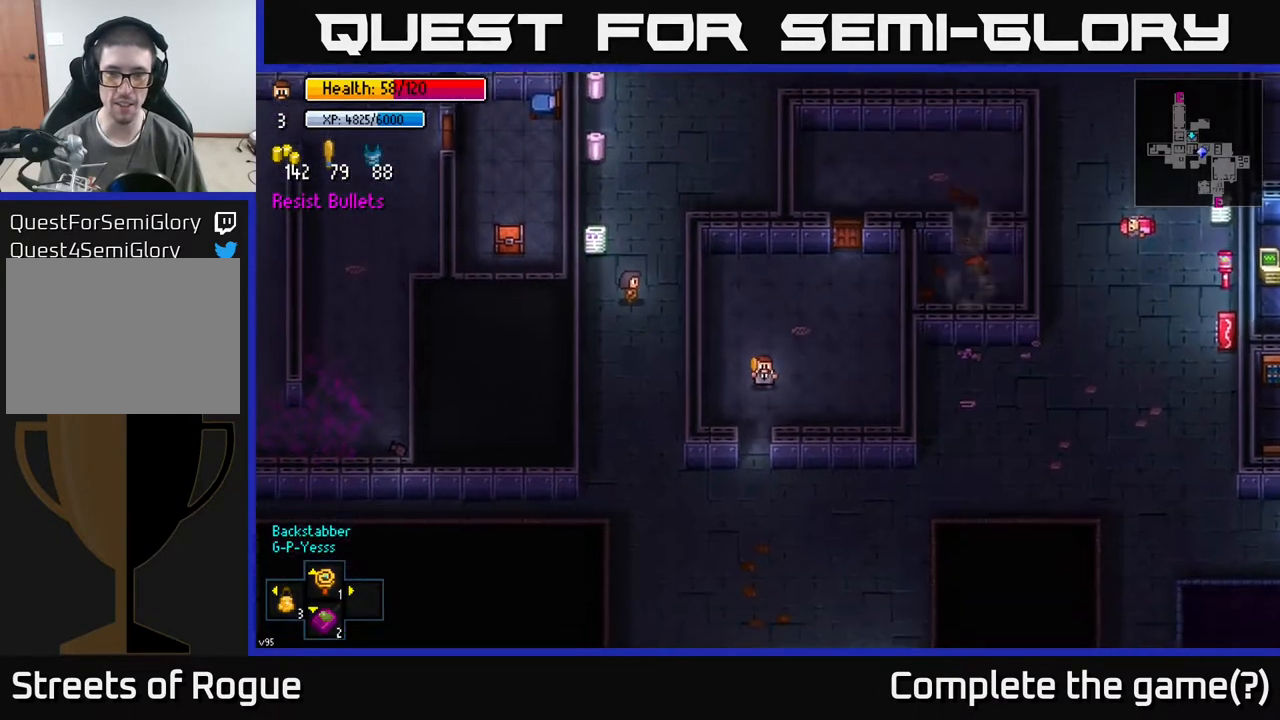
{"buttons": [], "left_stick": "down", "right_stick": "center", "events": []}
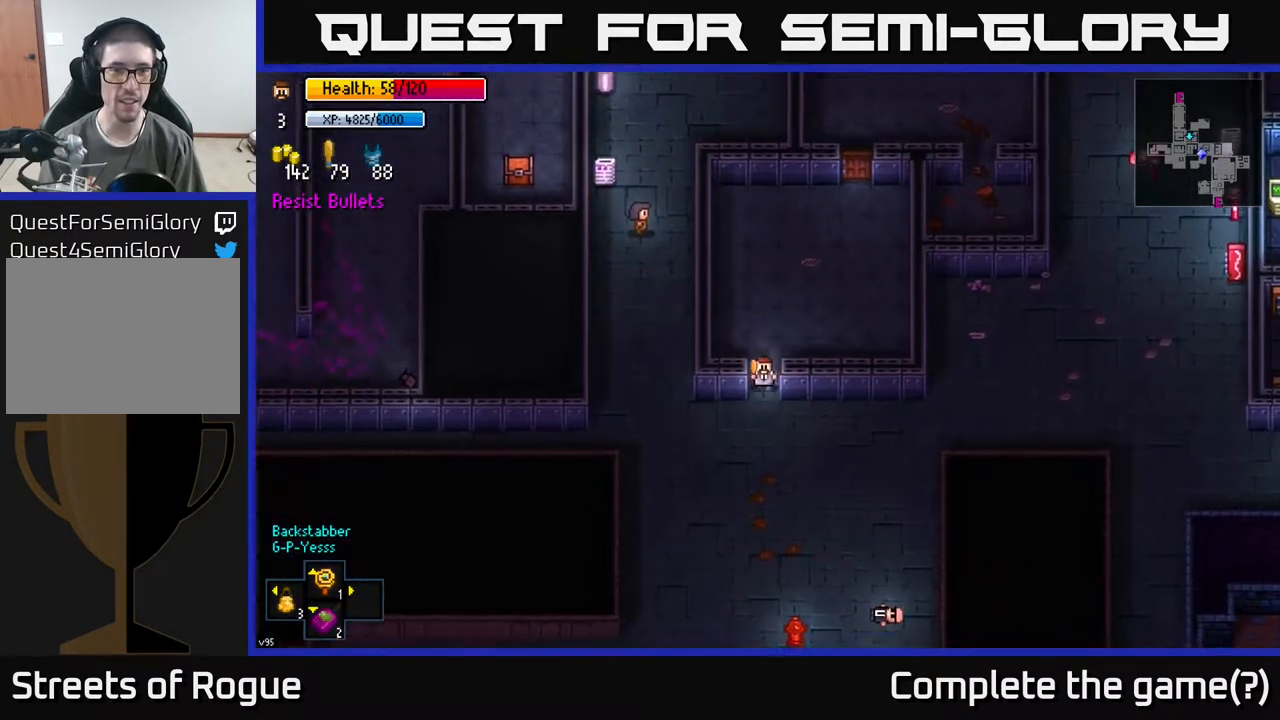
{"buttons": [], "left_stick": "left", "right_stick": "center", "events": [[67, "A", "down"], [67, "left_stick", "down-left"], [183, "A", "up"], [200, "left_stick", "left"]]}
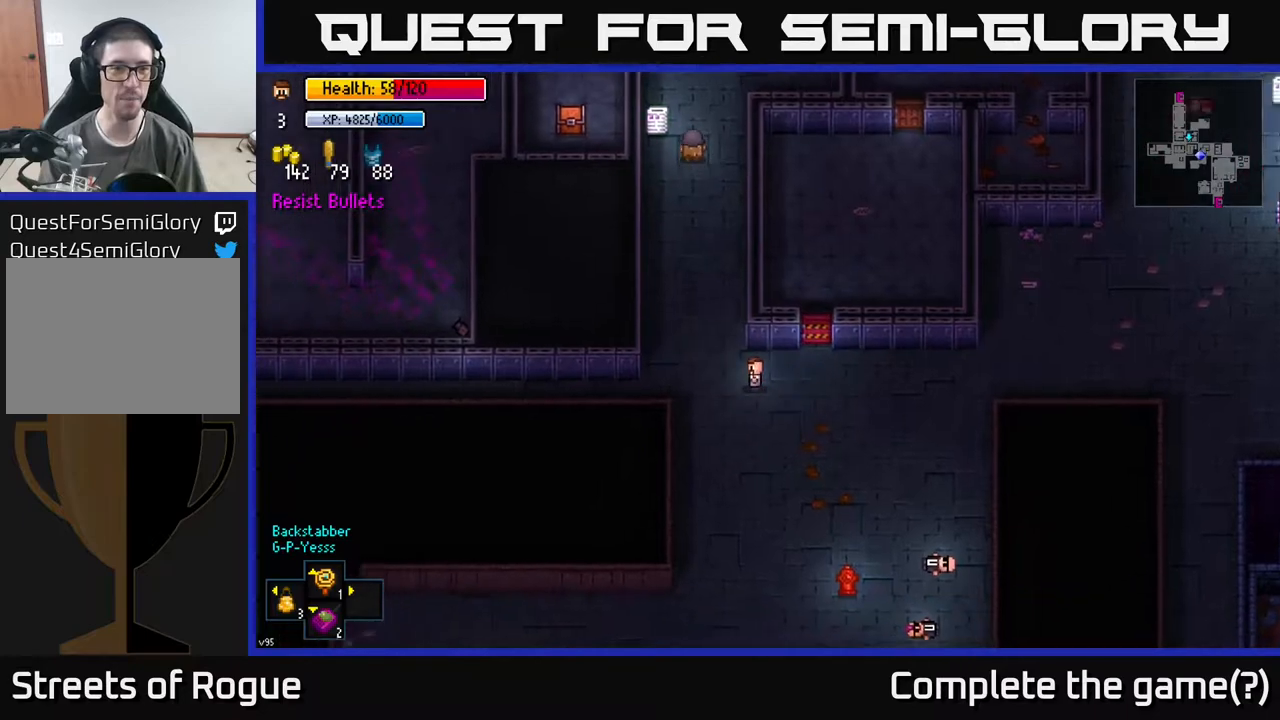
{"buttons": [], "left_stick": "up", "right_stick": "center", "events": [[33, "left_stick", "up-left"], [267, "left_stick", "up"]]}
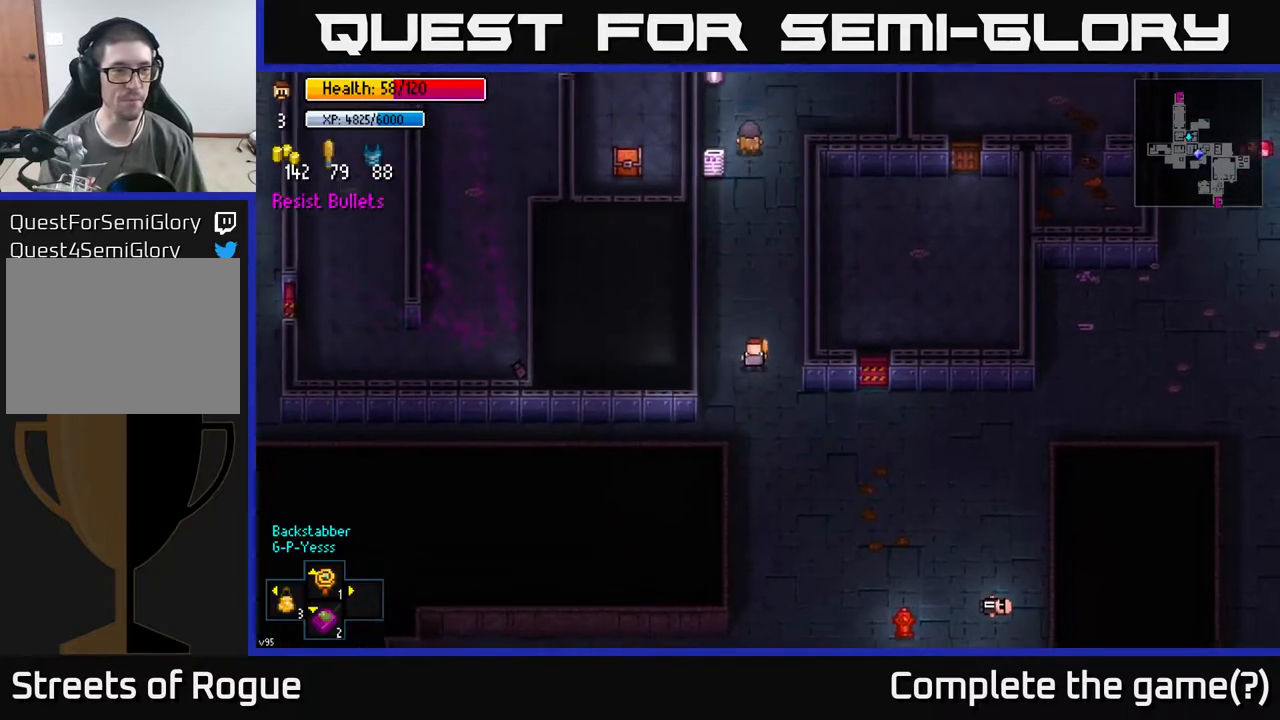
{"buttons": [], "left_stick": "up", "right_stick": "center", "events": []}
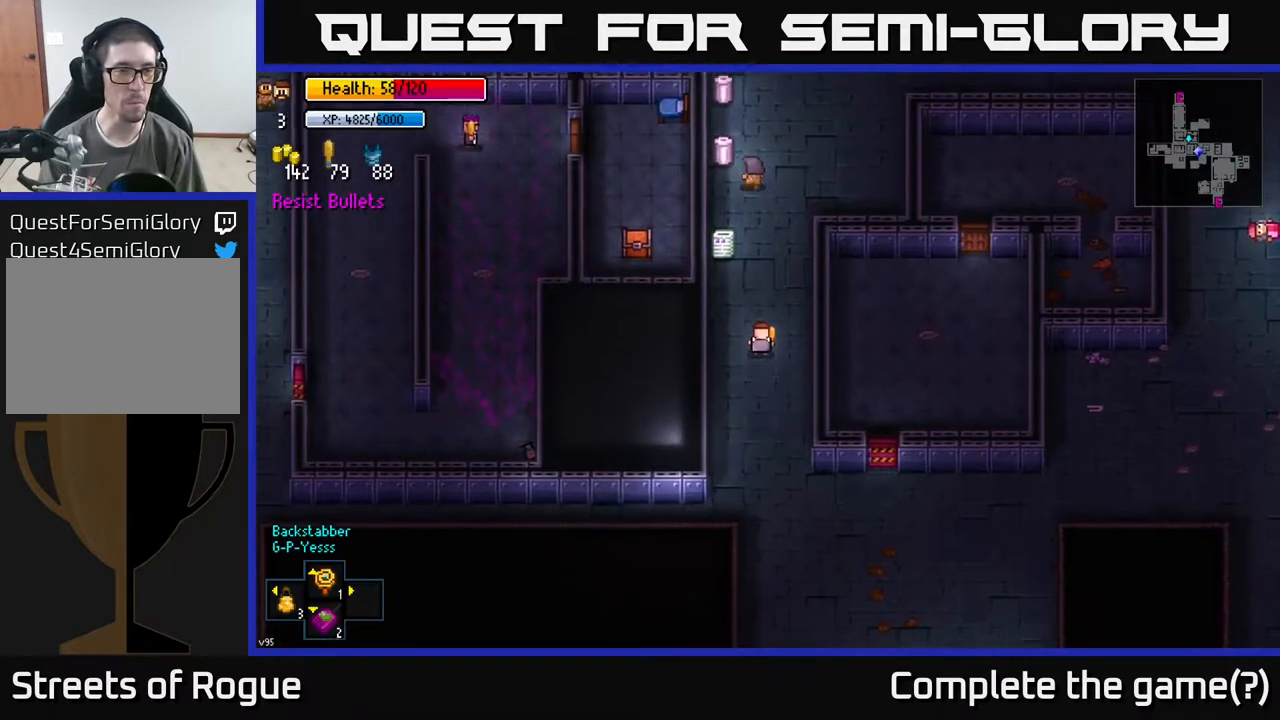
{"buttons": [], "left_stick": "up", "right_stick": "center", "events": []}
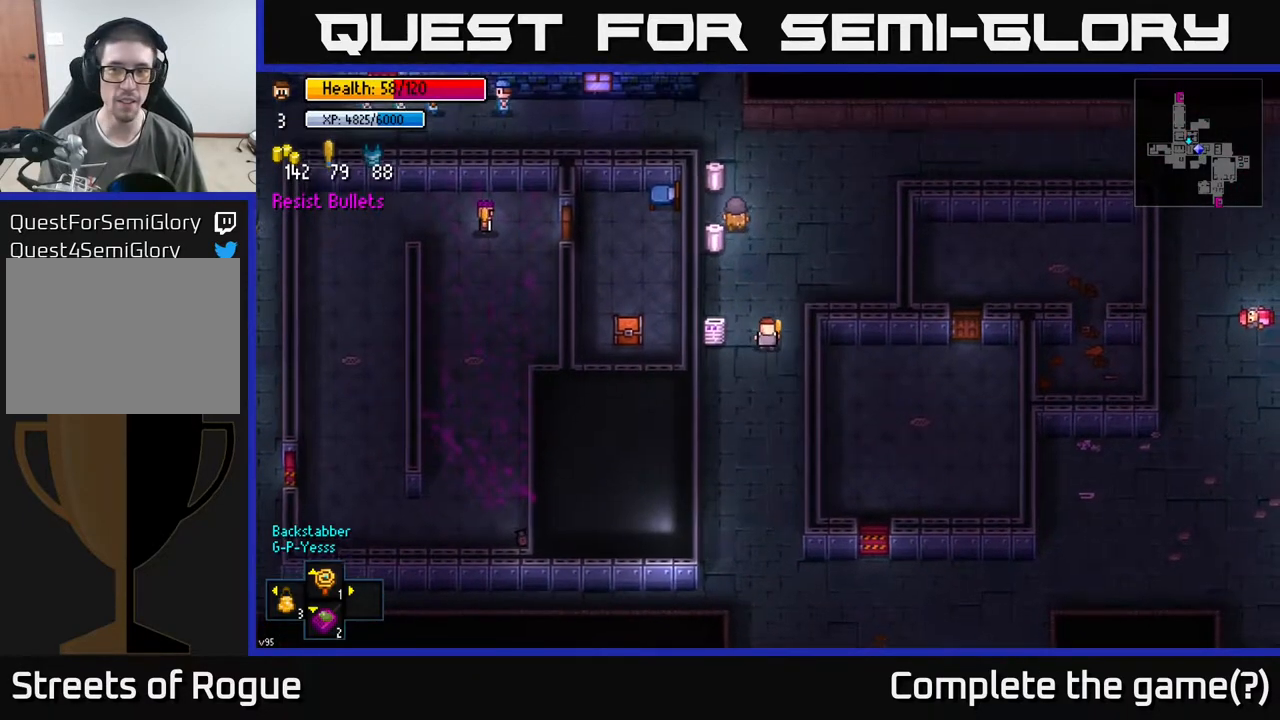
{"buttons": [], "left_stick": "up-left", "right_stick": "center", "events": [[150, "left_stick", "up-left"]]}
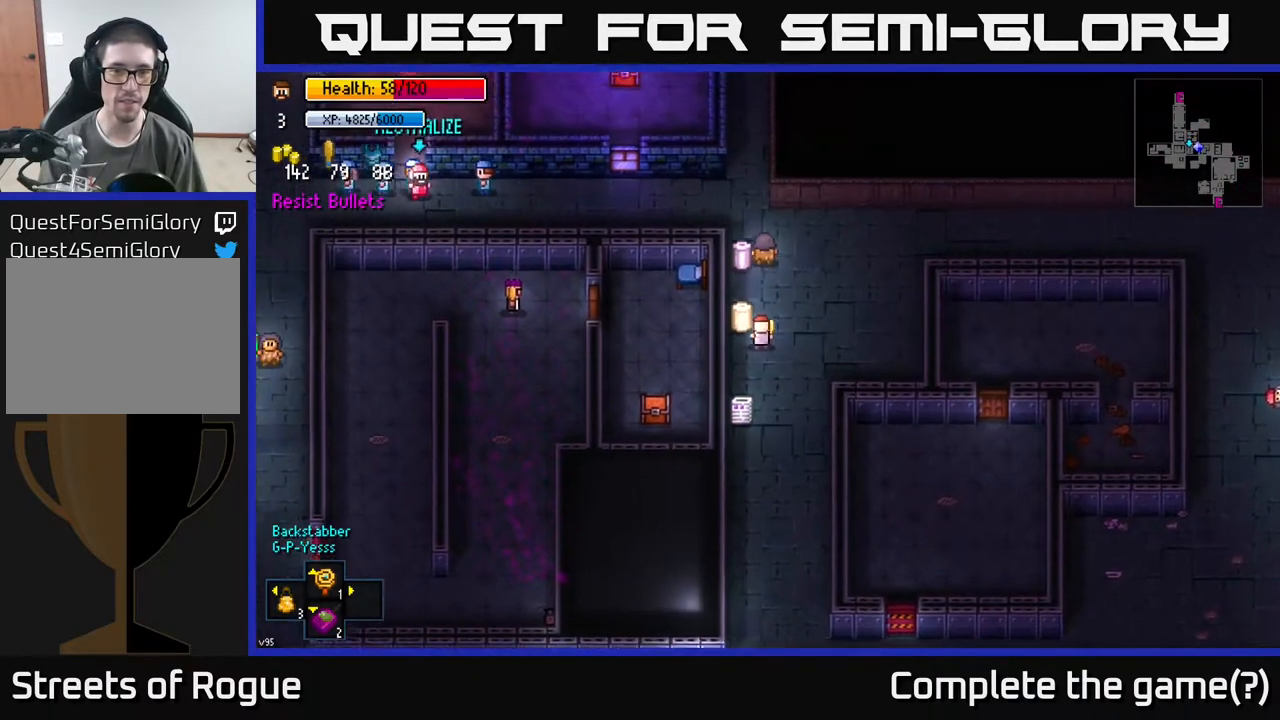
{"buttons": [], "left_stick": "right", "right_stick": "center", "events": [[67, "A", "down"], [67, "left_stick", "center"], [183, "A", "up"], [283, "A", "down"], [383, "A", "up"], [483, "left_stick", "right"]]}
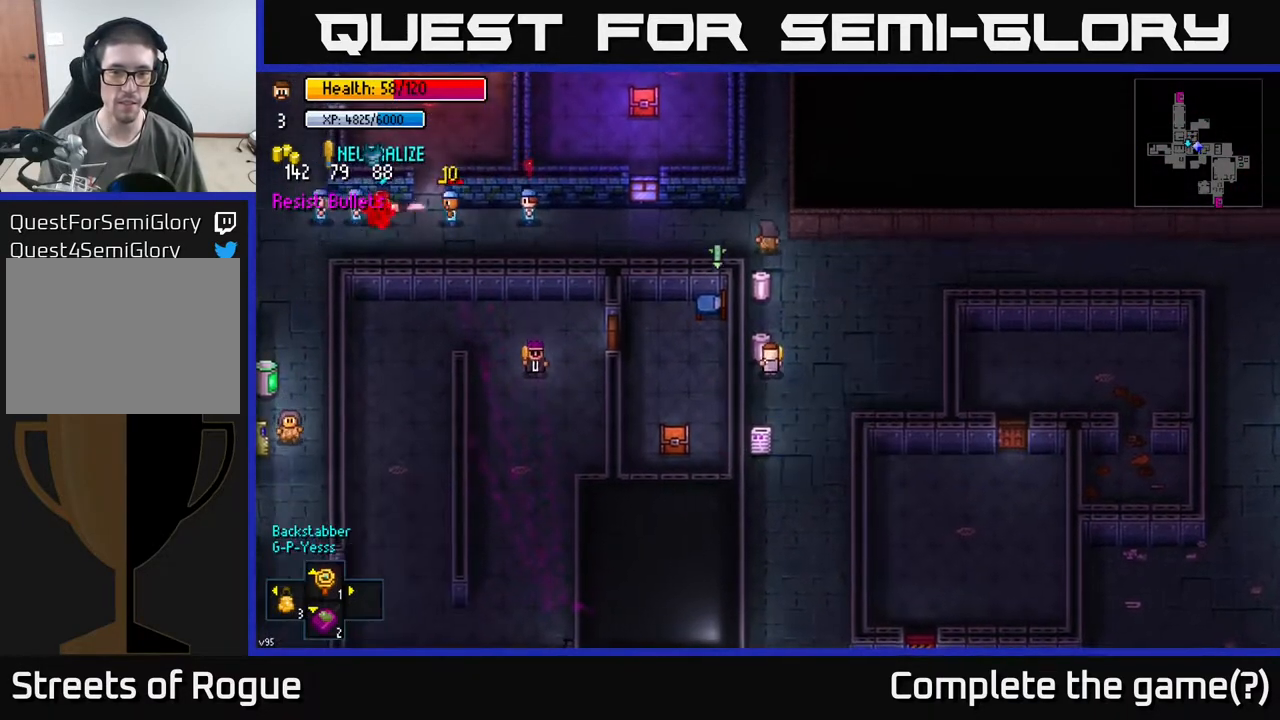
{"buttons": [], "left_stick": "up-left", "right_stick": "center", "events": [[67, "left_stick", "up-right"], [300, "left_stick", "up-left"]]}
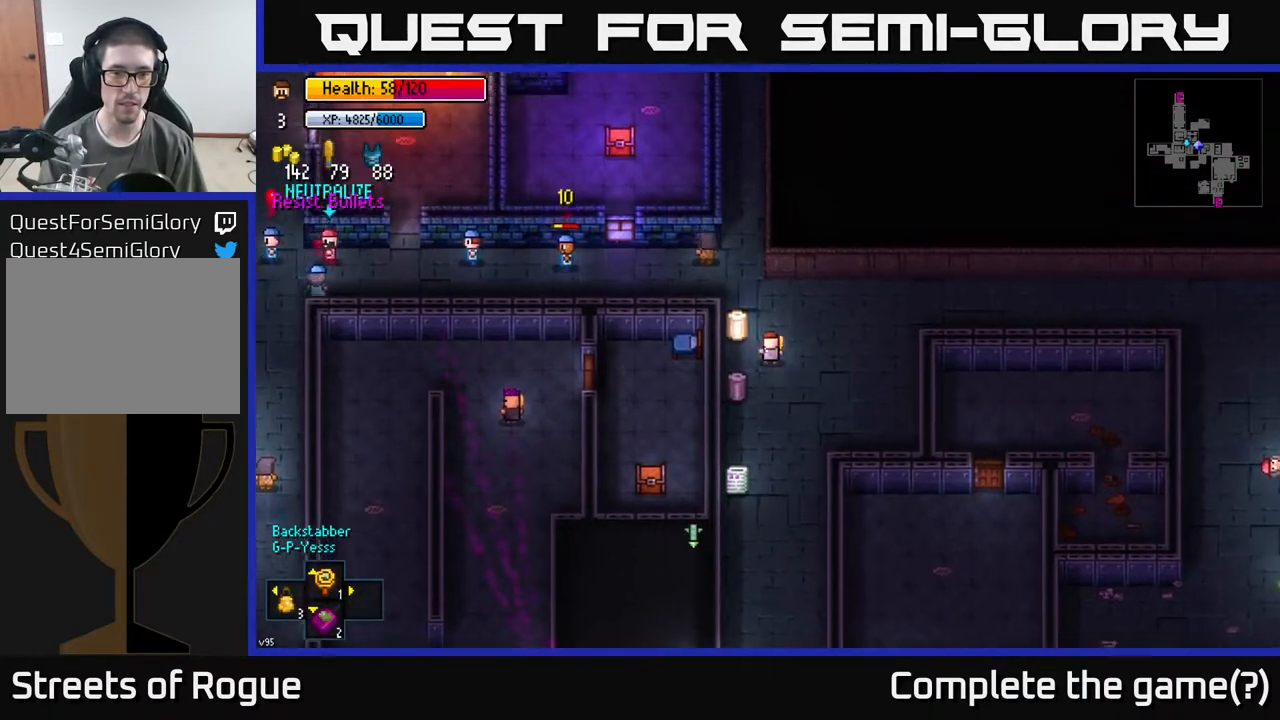
{"buttons": [], "left_stick": "center", "right_stick": "center", "events": [[33, "left_stick", "center"], [150, "A", "down"], [217, "A", "up"], [283, "A", "down"], [367, "A", "up"]]}
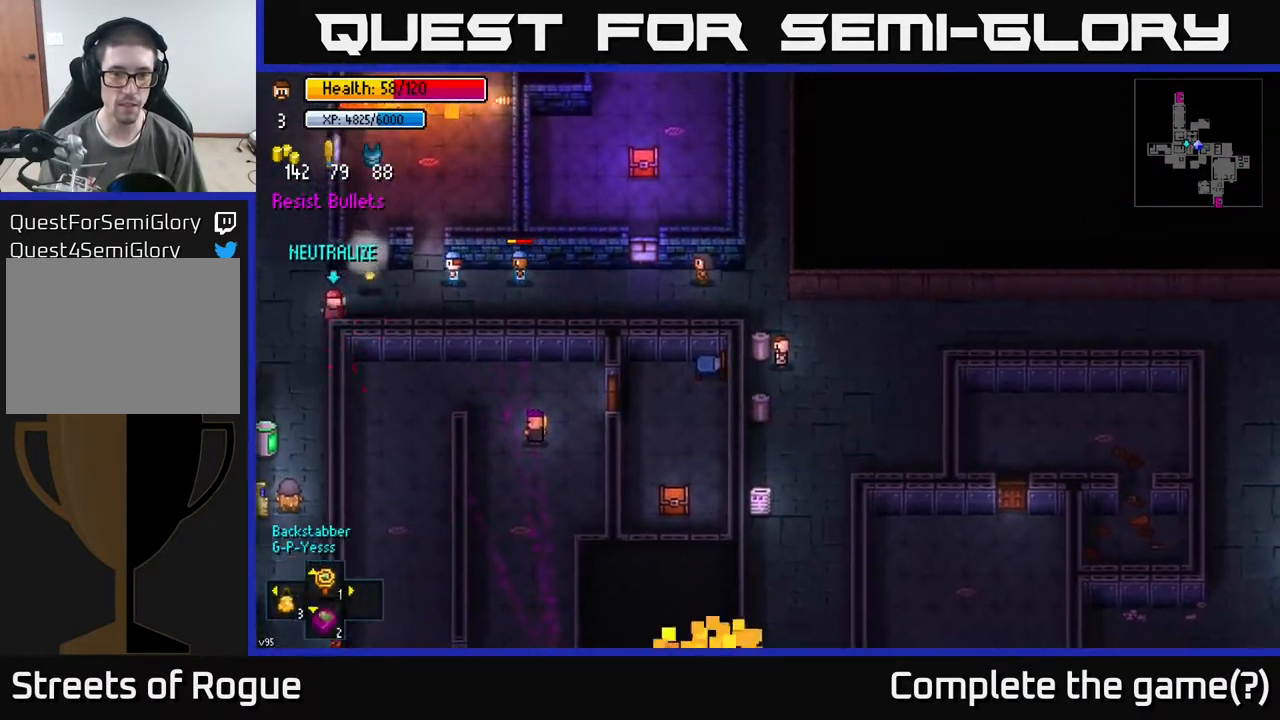
{"buttons": [], "left_stick": "down", "right_stick": "center", "events": [[67, "left_stick", "right"], [300, "left_stick", "down"]]}
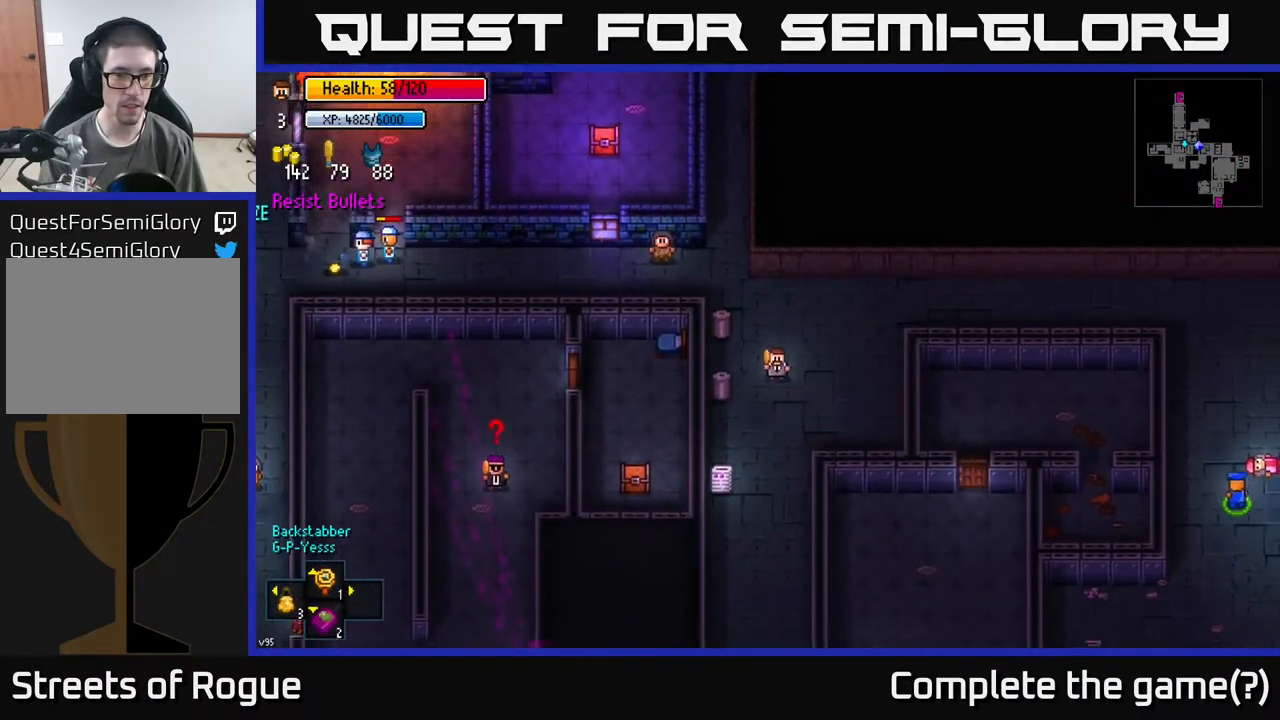
{"buttons": [], "left_stick": "down", "right_stick": "center", "events": []}
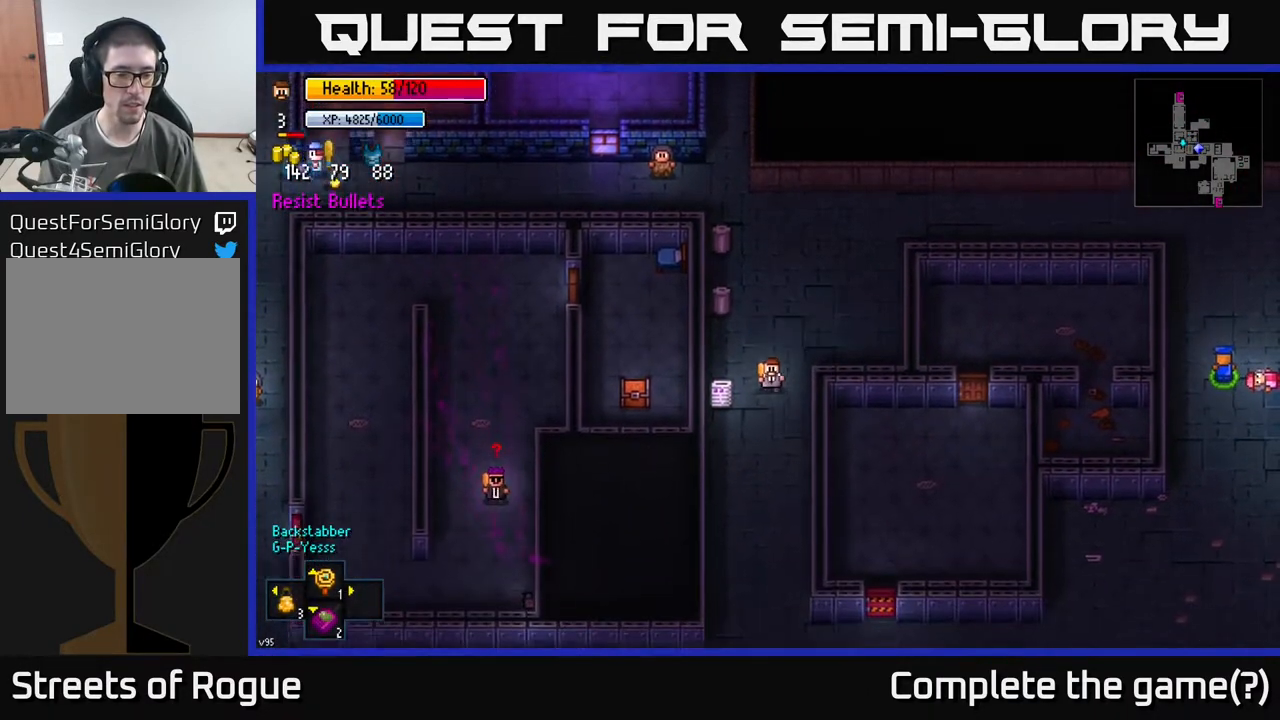
{"buttons": [], "left_stick": "down", "right_stick": "center", "events": []}
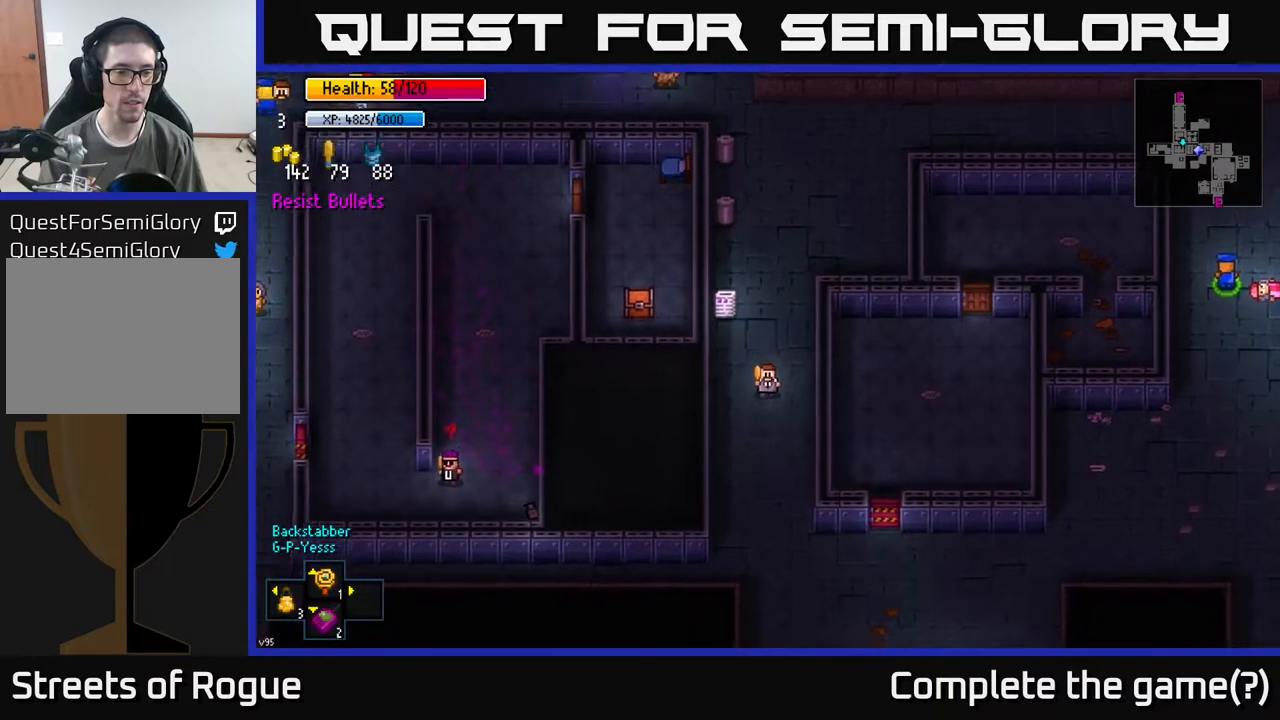
{"buttons": [], "left_stick": "up", "right_stick": "center", "events": [[117, "left_stick", "down-left"], [217, "left_stick", "left"], [367, "left_stick", "down"], [467, "left_stick", "up"]]}
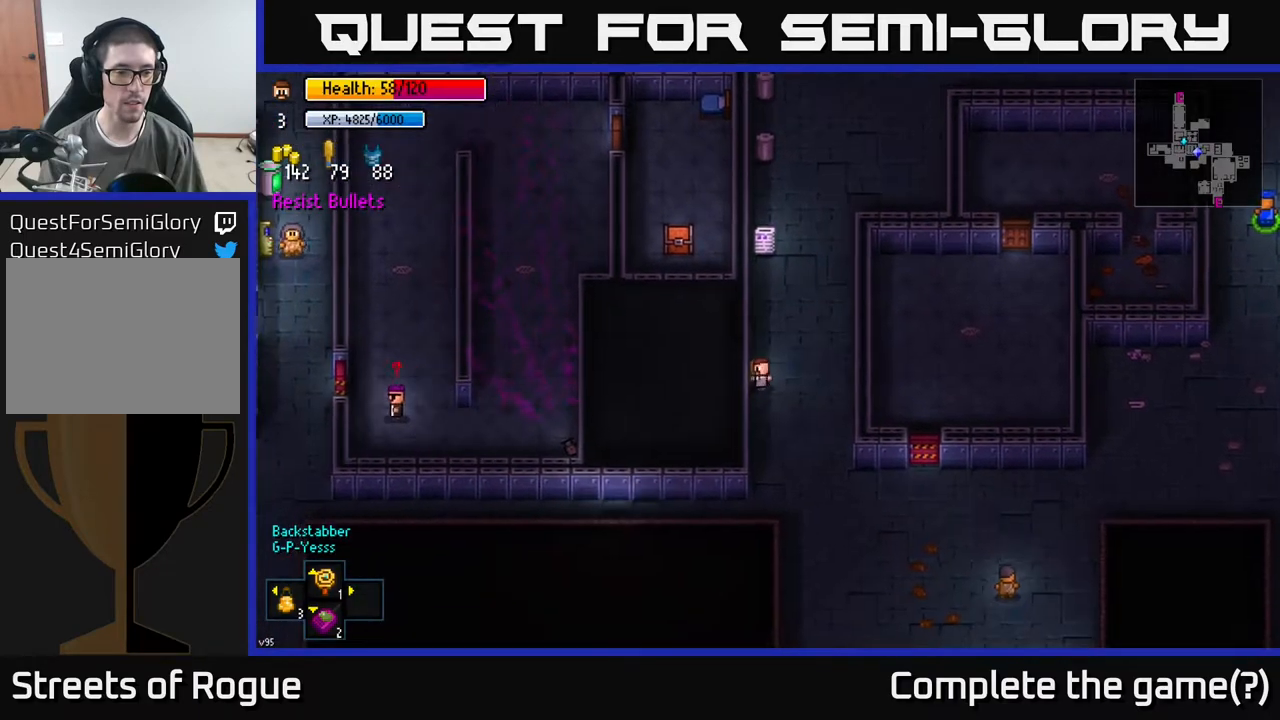
{"buttons": [], "left_stick": "down", "right_stick": "center", "events": [[150, "left_stick", "down-left"], [250, "left_stick", "down"]]}
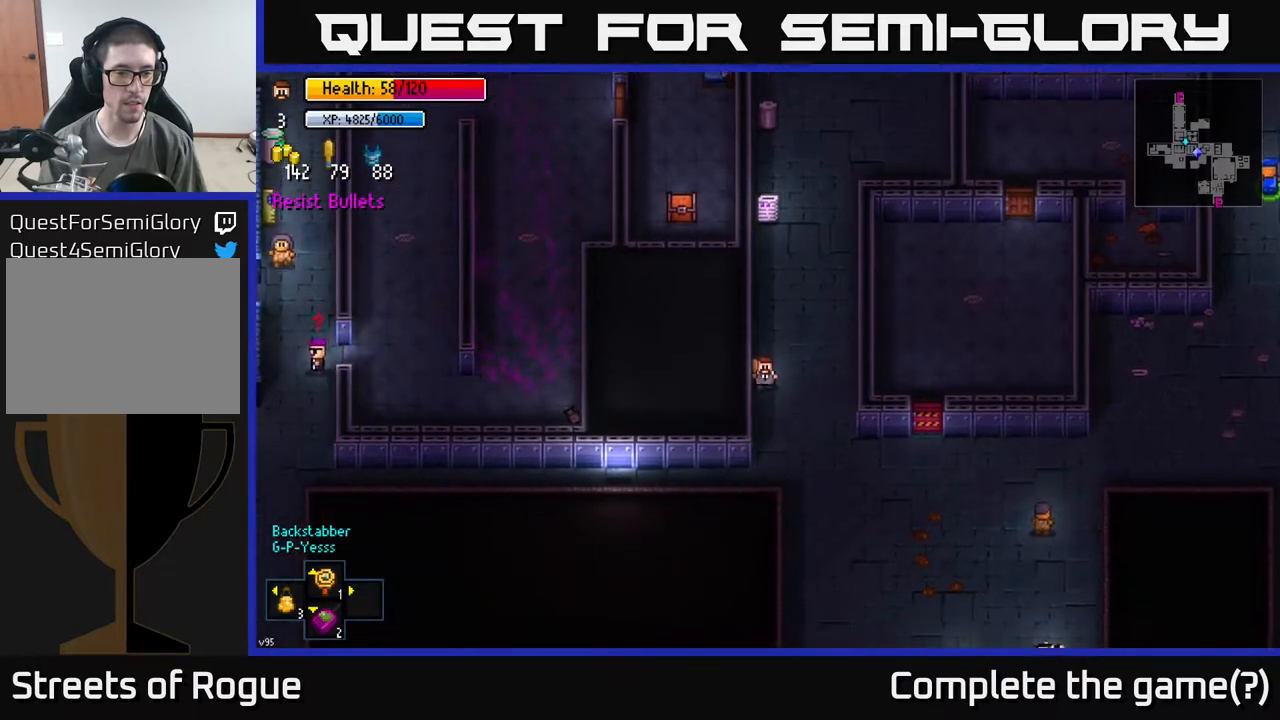
{"buttons": [], "left_stick": "left", "right_stick": "center", "events": [[367, "left_stick", "down-left"], [483, "left_stick", "left"]]}
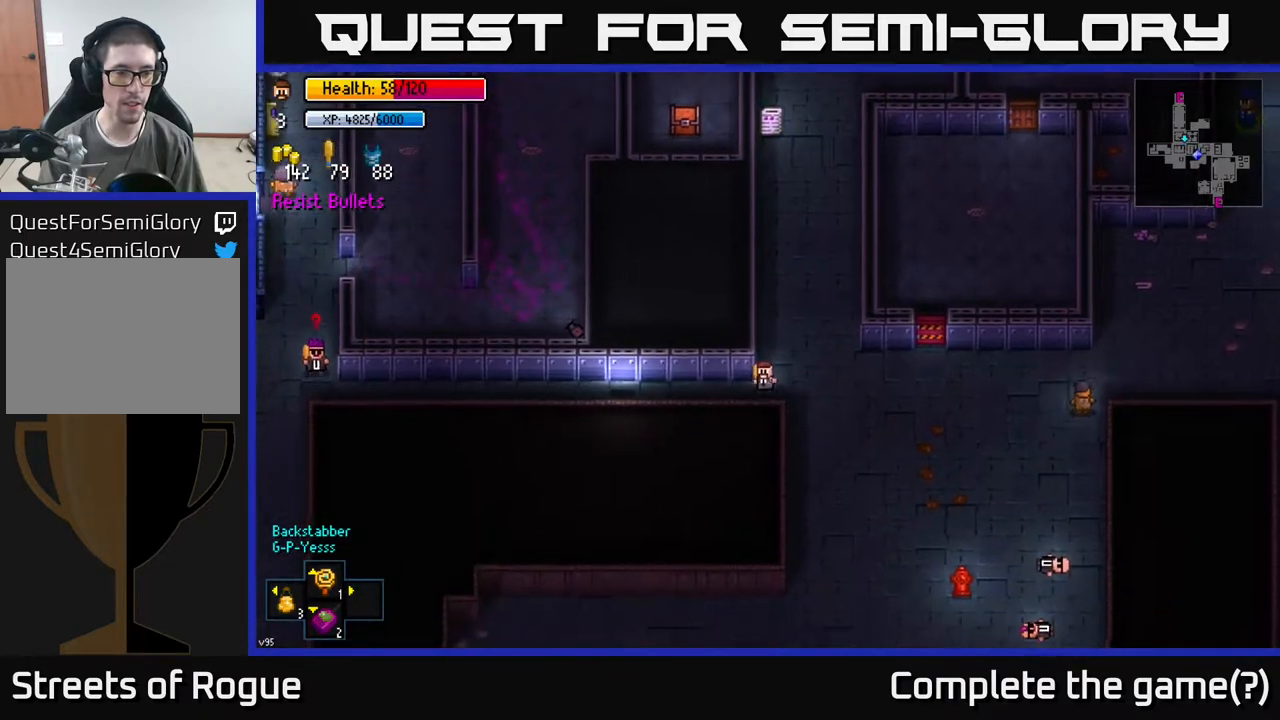
{"buttons": [], "left_stick": "left", "right_stick": "left", "events": [[50, "right_stick", "left"], [217, "left_stick", "up-left"], [383, "left_stick", "left"]]}
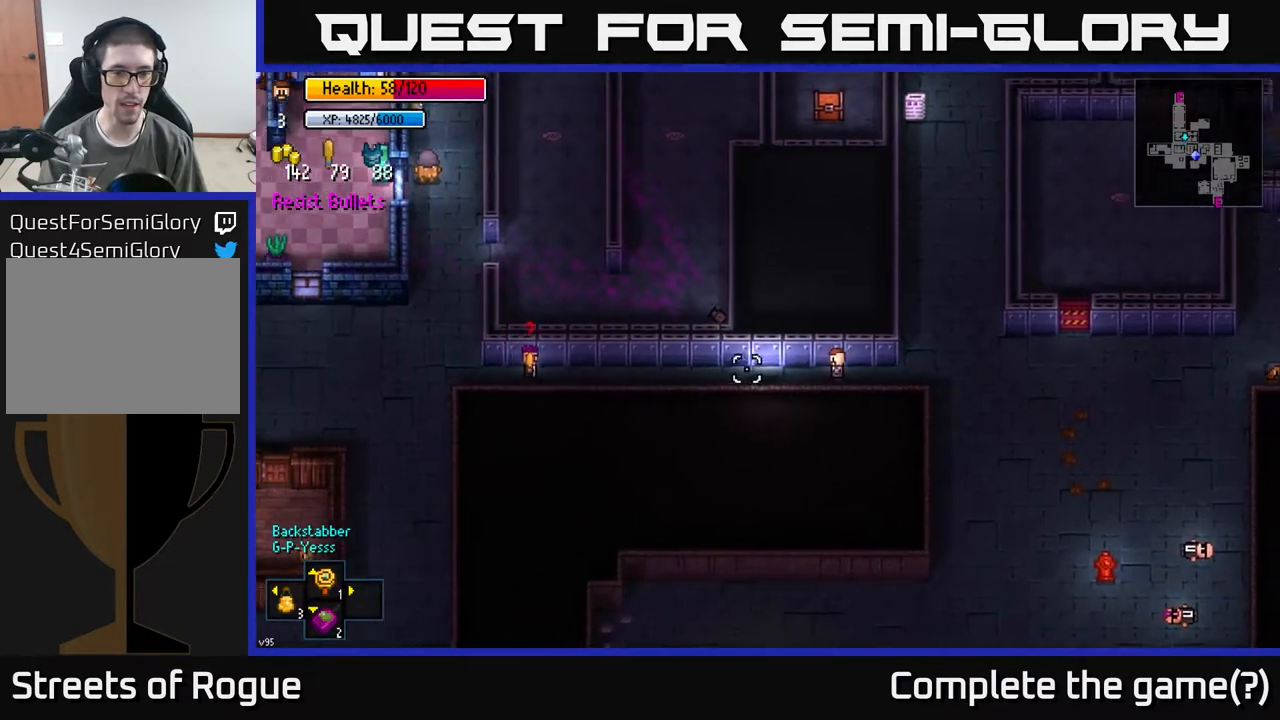
{"buttons": [], "left_stick": "right", "right_stick": "left", "events": [[50, "left_stick", "right"]]}
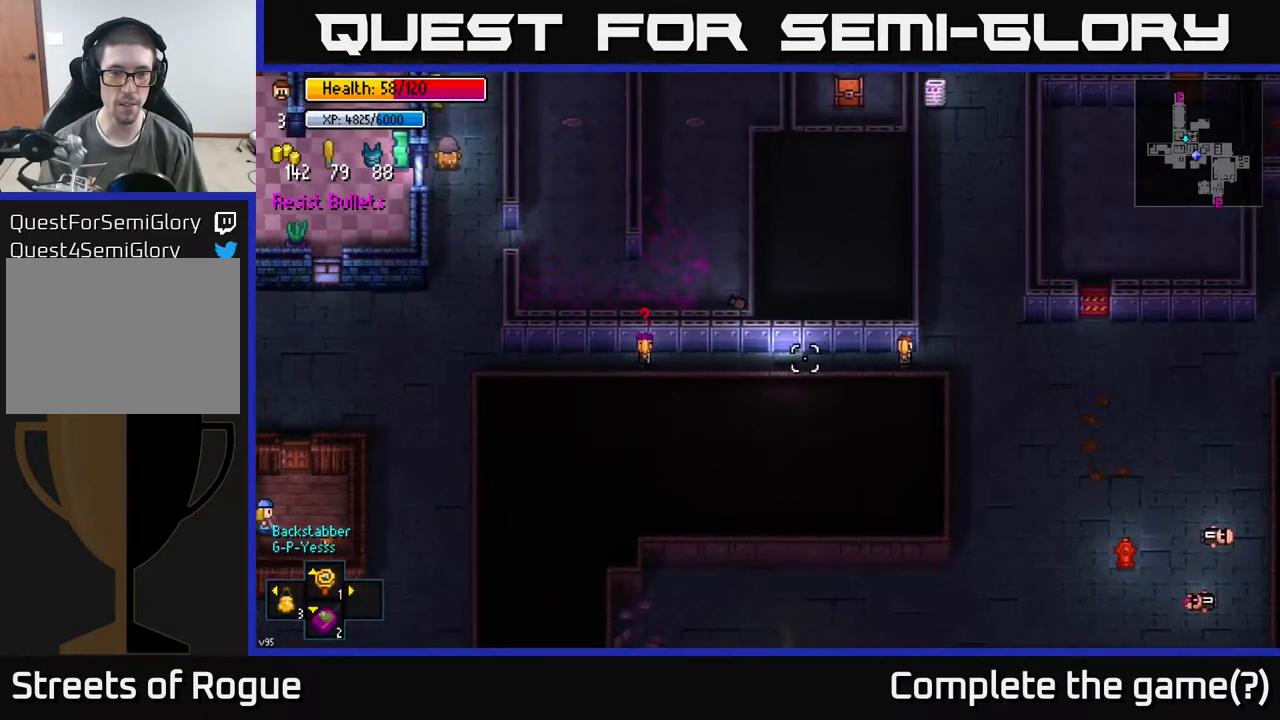
{"buttons": [], "left_stick": "right", "right_stick": "left", "events": []}
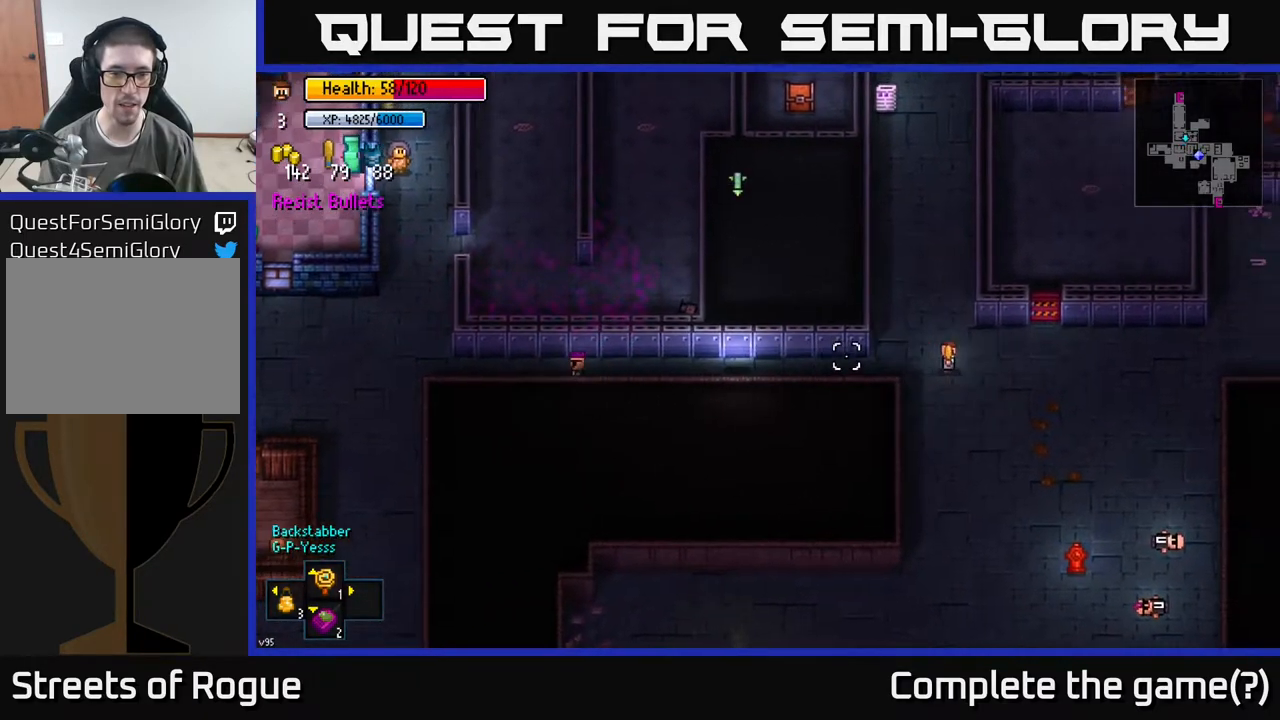
{"buttons": [], "left_stick": "left", "right_stick": "left", "events": [[167, "left_stick", "center"], [400, "left_stick", "left"]]}
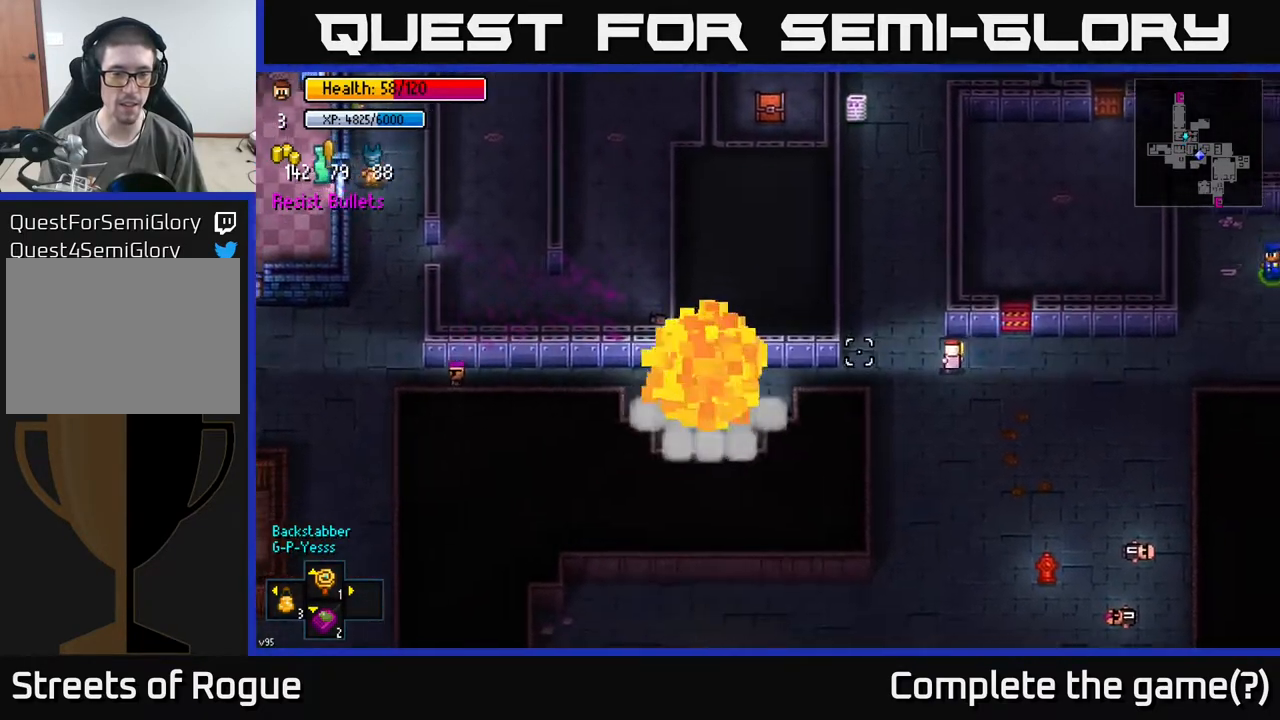
{"buttons": [], "left_stick": "left", "right_stick": "left", "events": []}
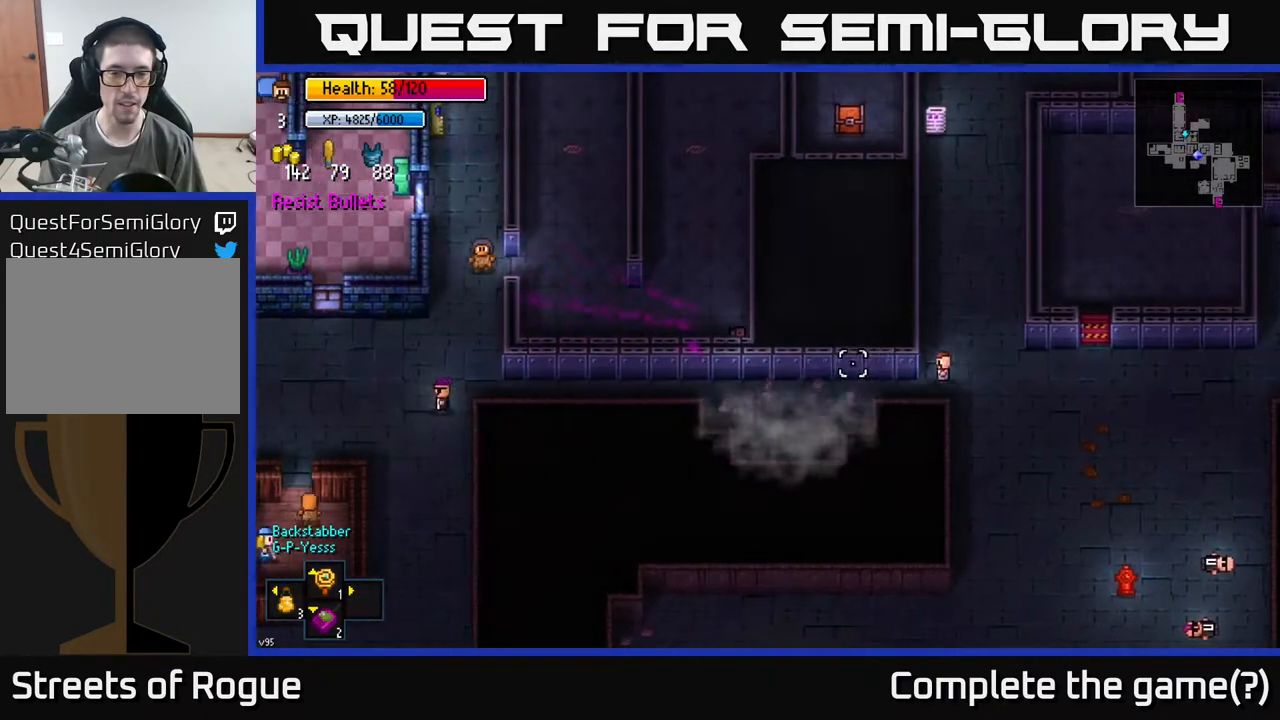
{"buttons": [], "left_stick": "left", "right_stick": "left", "events": []}
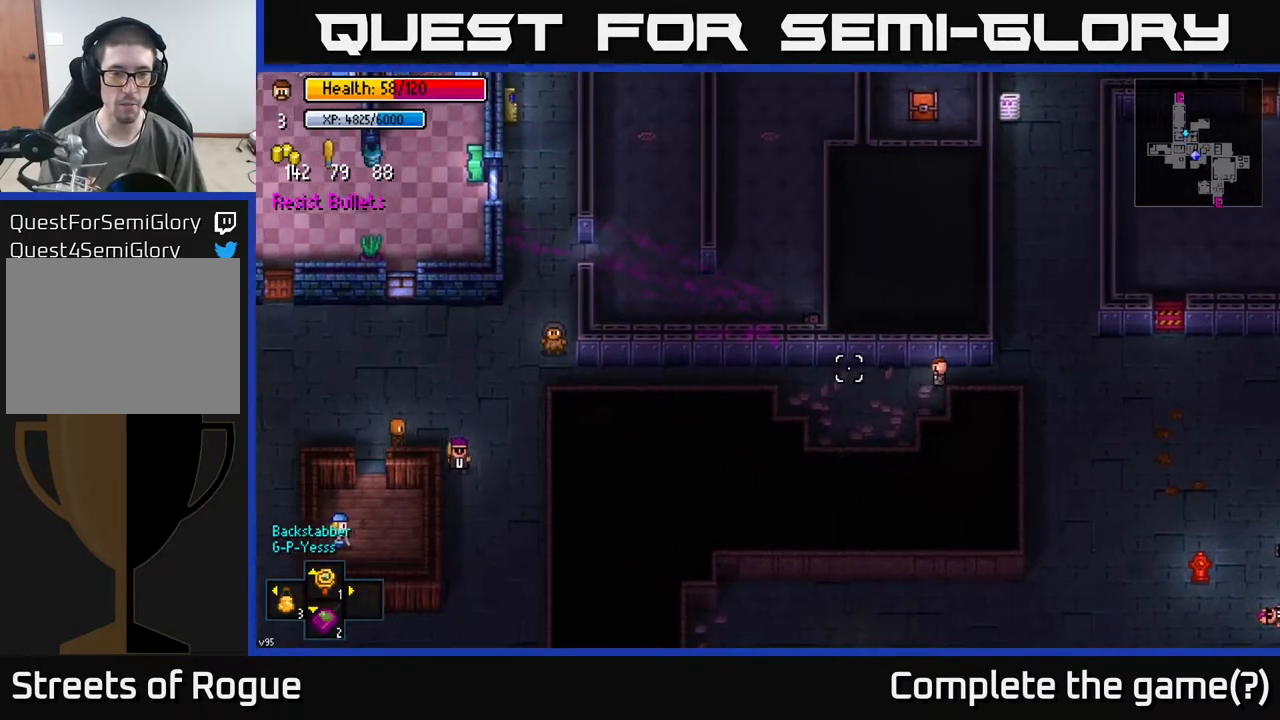
{"buttons": [], "left_stick": "left", "right_stick": "left", "events": []}
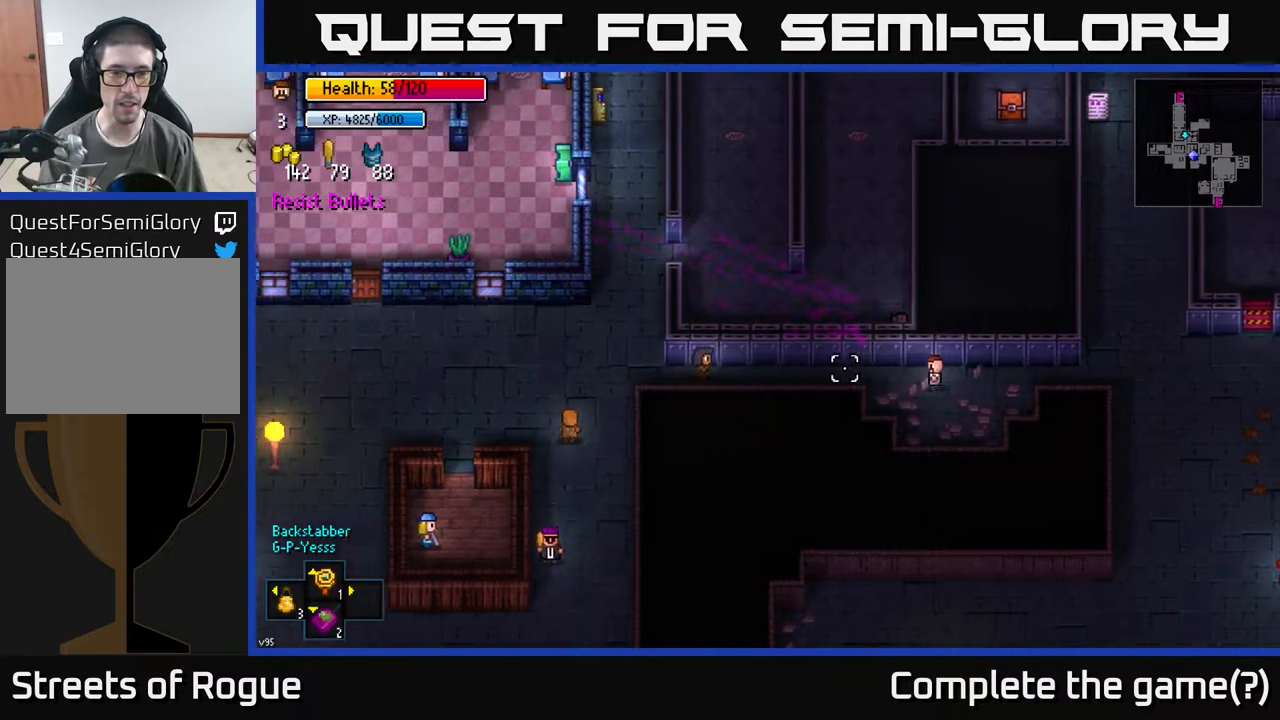
{"buttons": [], "left_stick": "left", "right_stick": "left", "events": []}
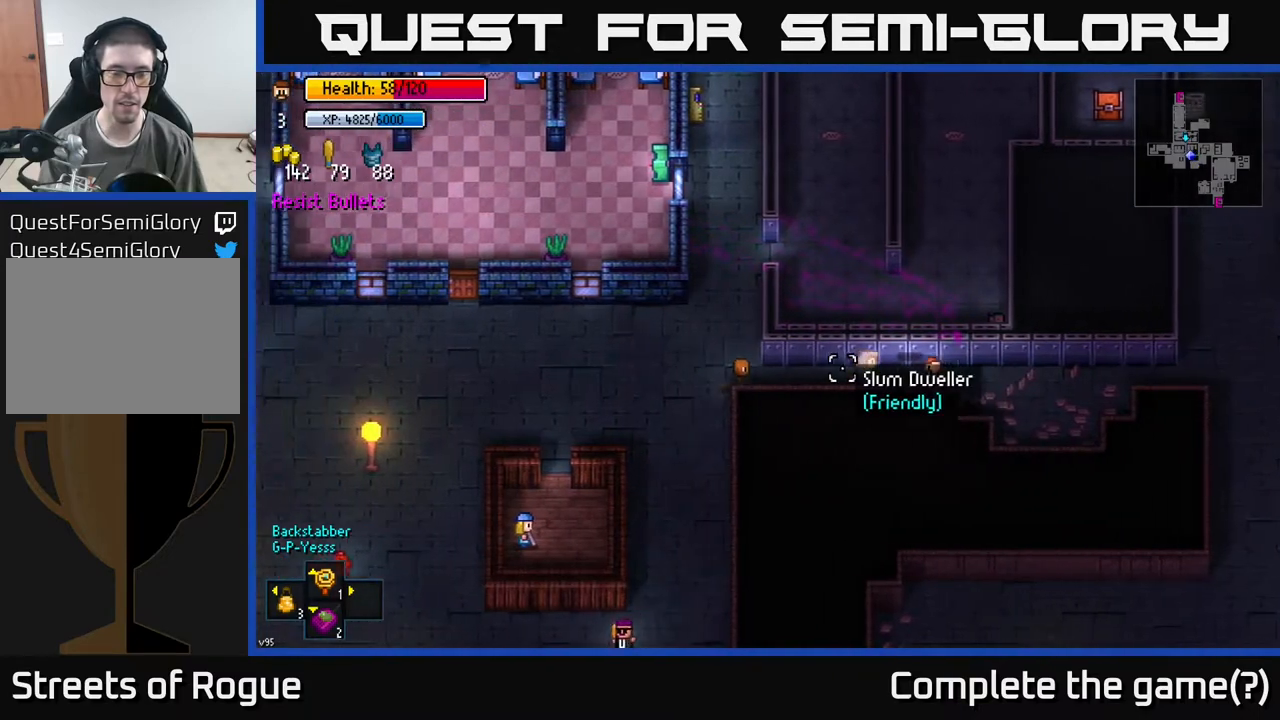
{"buttons": [], "left_stick": "left", "right_stick": "left", "events": []}
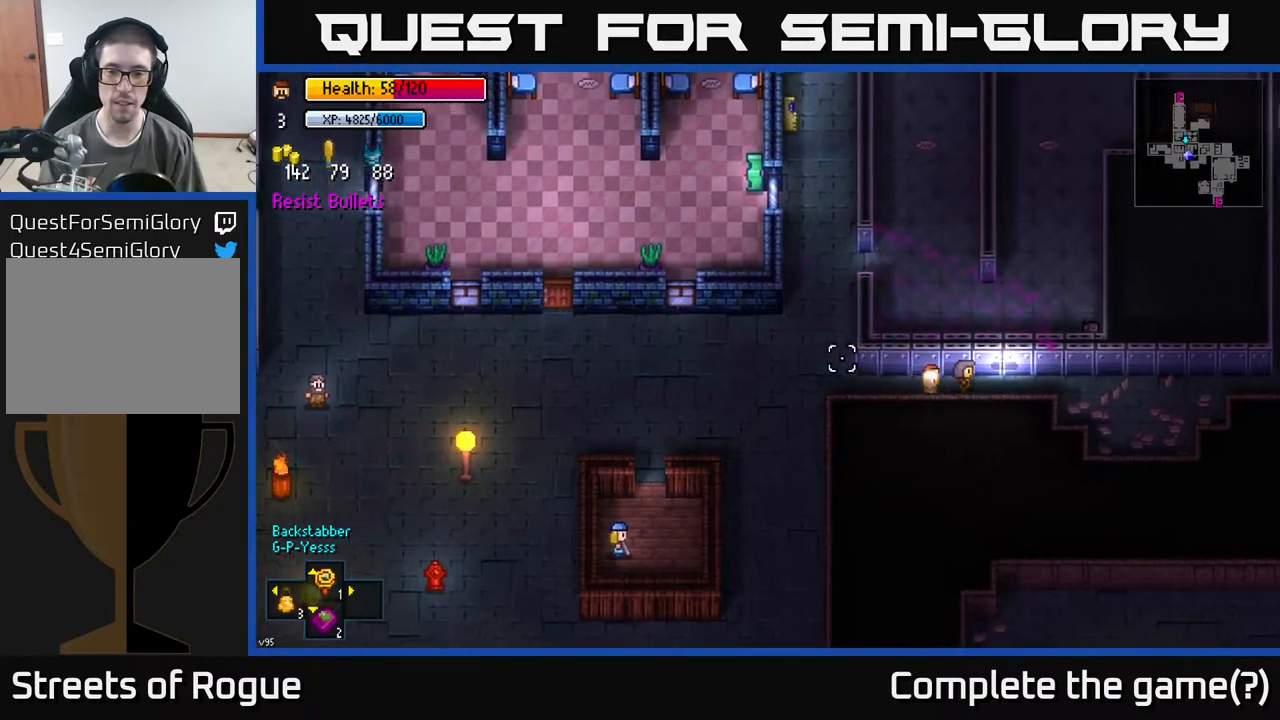
{"buttons": [], "left_stick": "up", "right_stick": "up", "events": [[150, "right_stick", "up-left"], [317, "left_stick", "up-left"], [350, "right_stick", "up"], [467, "left_stick", "up"]]}
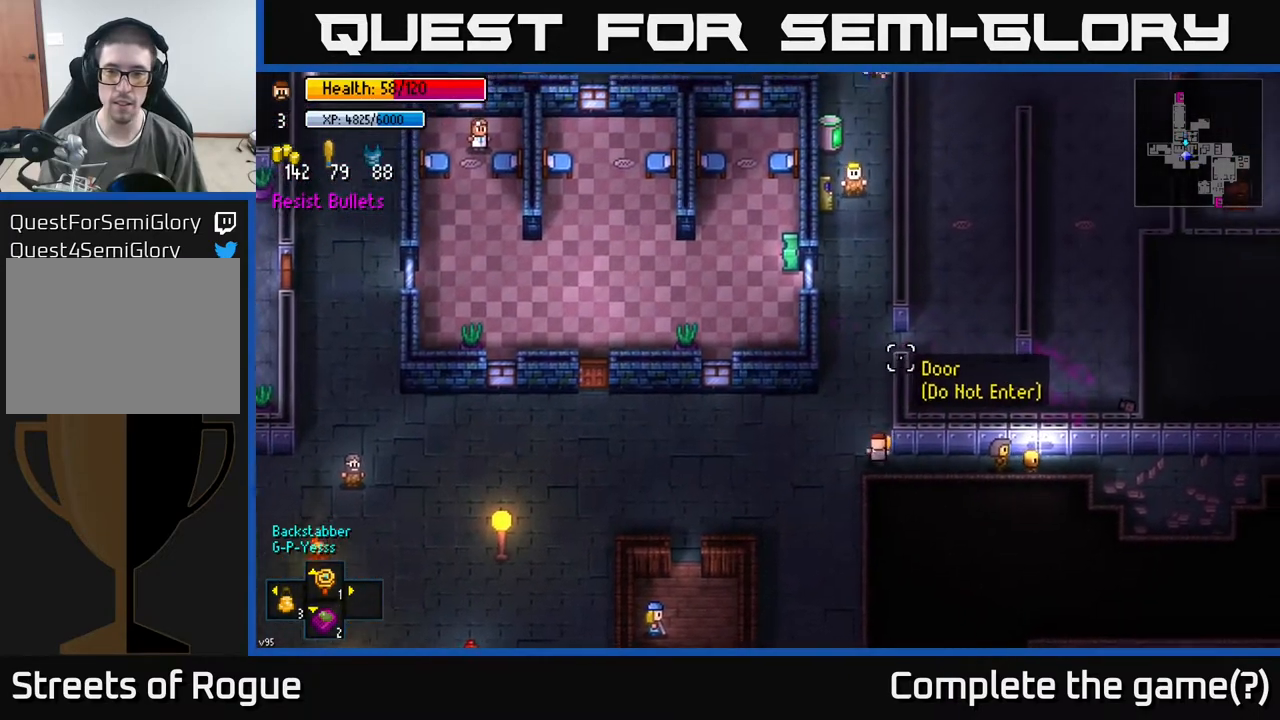
{"buttons": [], "left_stick": "center", "right_stick": "down-right", "events": [[50, "right_stick", "up-right"], [217, "right_stick", "right"], [317, "right_stick", "down-right"], [467, "left_stick", "center"]]}
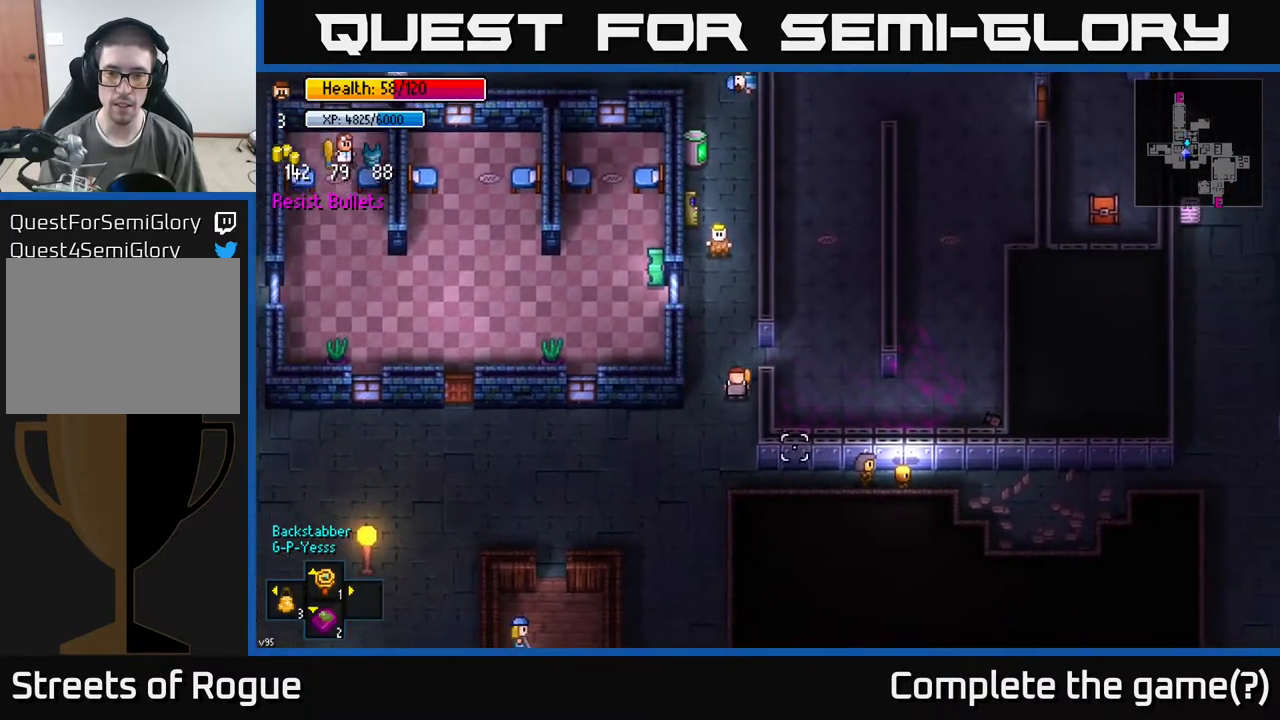
{"buttons": [], "left_stick": "center", "right_stick": "center", "events": [[50, "right_stick", "center"]]}
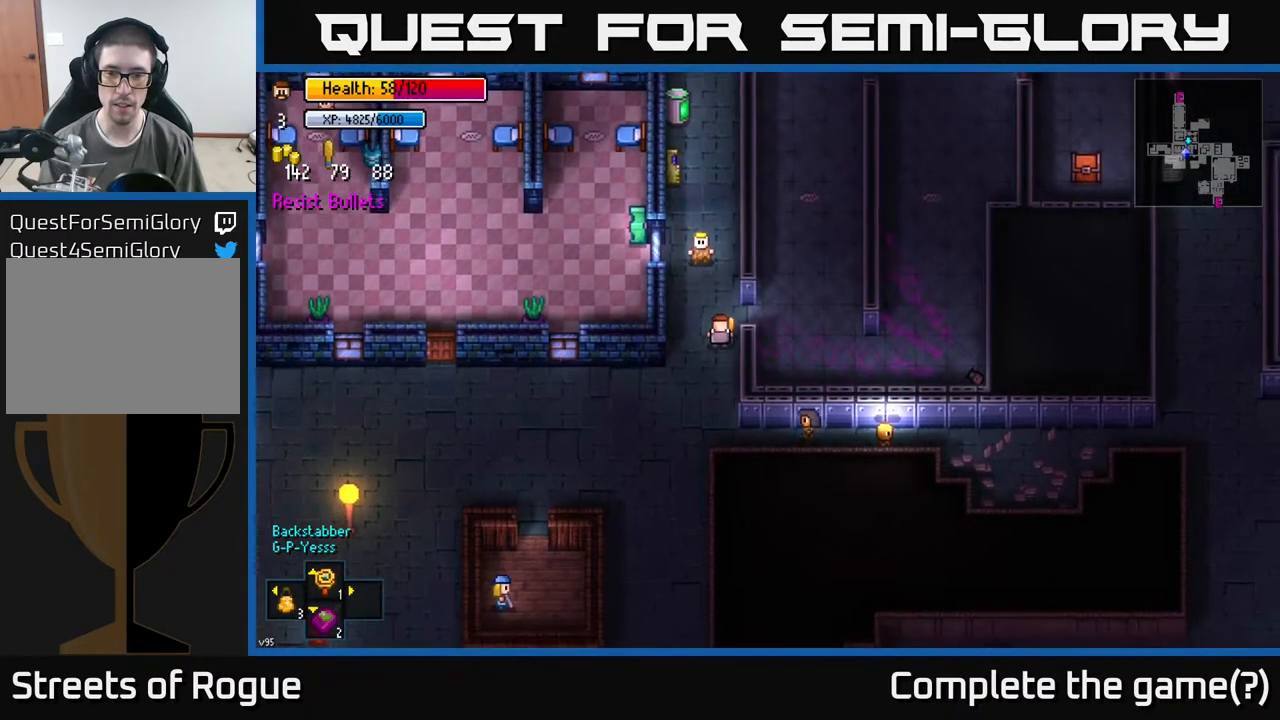
{"buttons": [], "left_stick": "center", "right_stick": "center", "events": []}